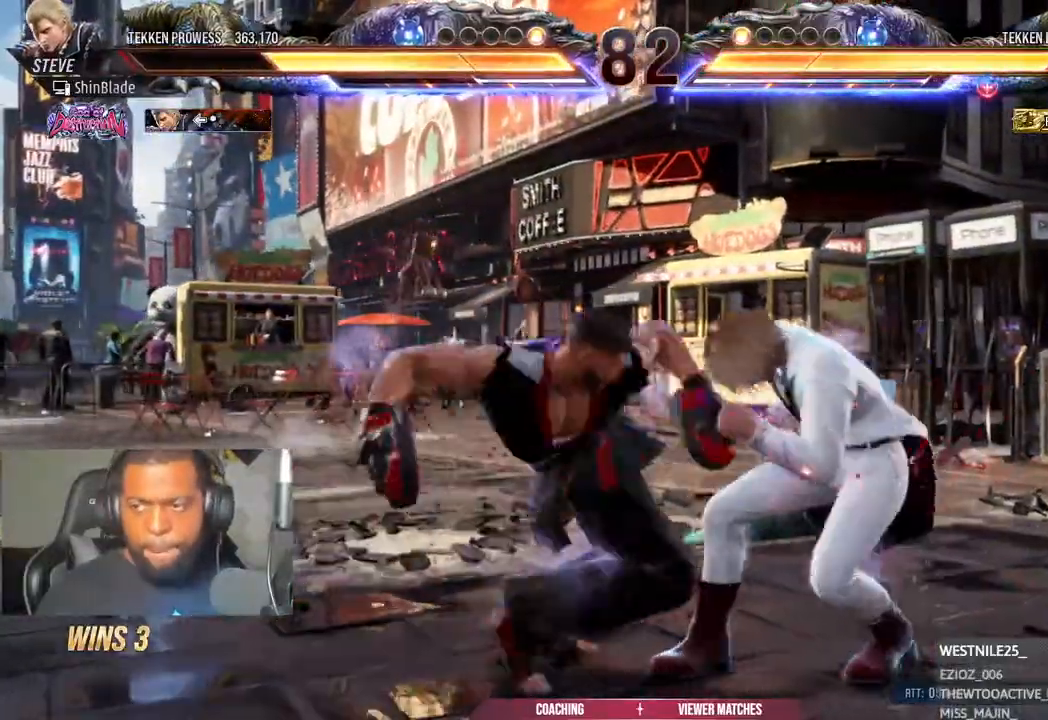
Gameplay with a controller (PlayStation layout); each line is a JSON object with the inputs held at the frame after it (dt_ms = milliseconds from this image to that frame). "events" lists button and stick changes between this image and that frame as [ms after this image, input, new state], when the widget could be followed in between.
{"dt_ms": 500, "buttons": ["DPAD_UP", "DPAD_LEFT"], "left_stick": "center", "right_stick": "center"}
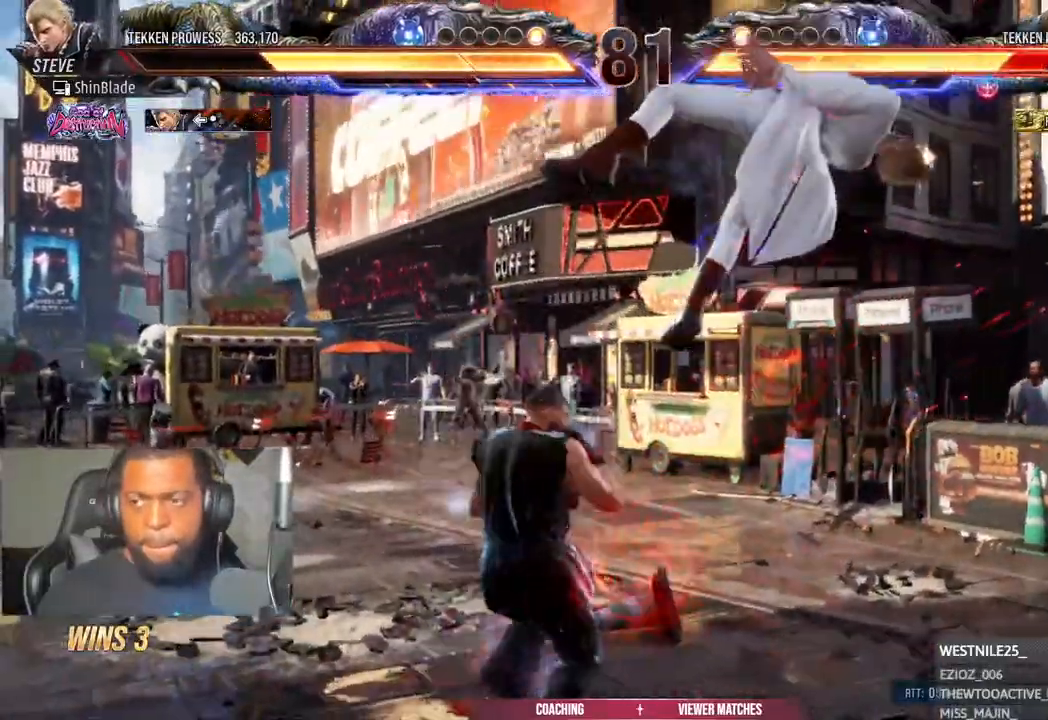
{"dt_ms": 500, "buttons": ["CROSS", "DPAD_RIGHT"], "left_stick": "center", "right_stick": "center", "events": [[33, "right_stick", "up"], [67, "TRIANGLE", "down"], [217, "DPAD_LEFT", "up"], [233, "DPAD_UP", "up"], [233, "TRIANGLE", "up"], [233, "right_stick", "center"], [300, "CROSS", "down"], [317, "DPAD_RIGHT", "down"], [417, "CROSS", "up"], [467, "CROSS", "down"]]}
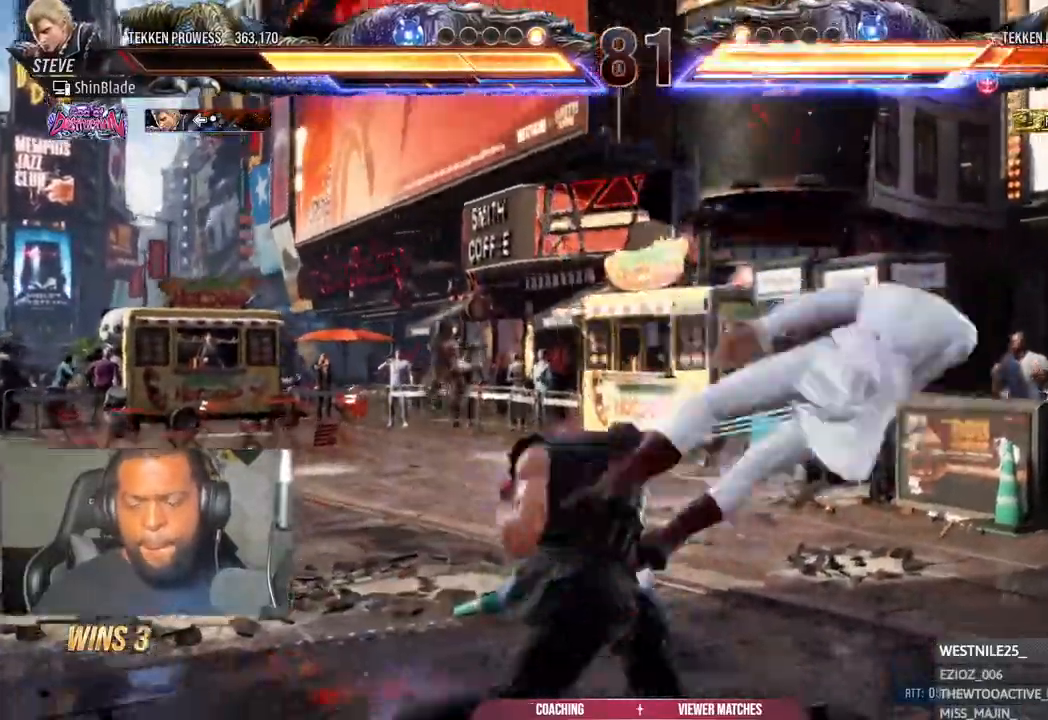
{"dt_ms": 500, "buttons": ["DPAD_UP", "DPAD_RIGHT"], "left_stick": "center", "right_stick": "up", "events": [[50, "CROSS", "up"], [117, "CROSS", "down"], [183, "CROSS", "up"], [267, "CROSS", "down"], [367, "SQUARE", "down"], [367, "right_stick", "up"], [383, "CROSS", "up"], [467, "DPAD_UP", "down"], [483, "SQUARE", "up"]]}
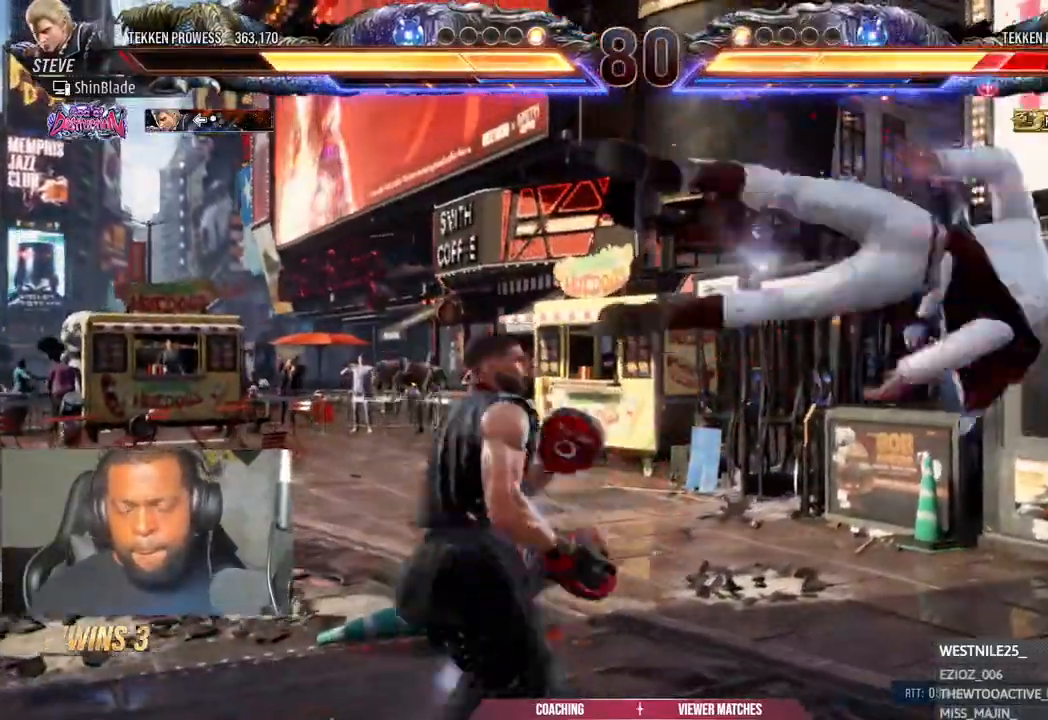
{"dt_ms": 500, "buttons": ["DPAD_RIGHT"], "left_stick": "center", "right_stick": "up", "events": [[50, "SQUARE", "down"], [100, "SQUARE", "up"], [183, "SQUARE", "down"], [250, "SQUARE", "up"], [267, "DPAD_UP", "up"], [317, "SQUARE", "down"], [367, "SQUARE", "up"], [433, "SQUARE", "down"], [483, "SQUARE", "up"]]}
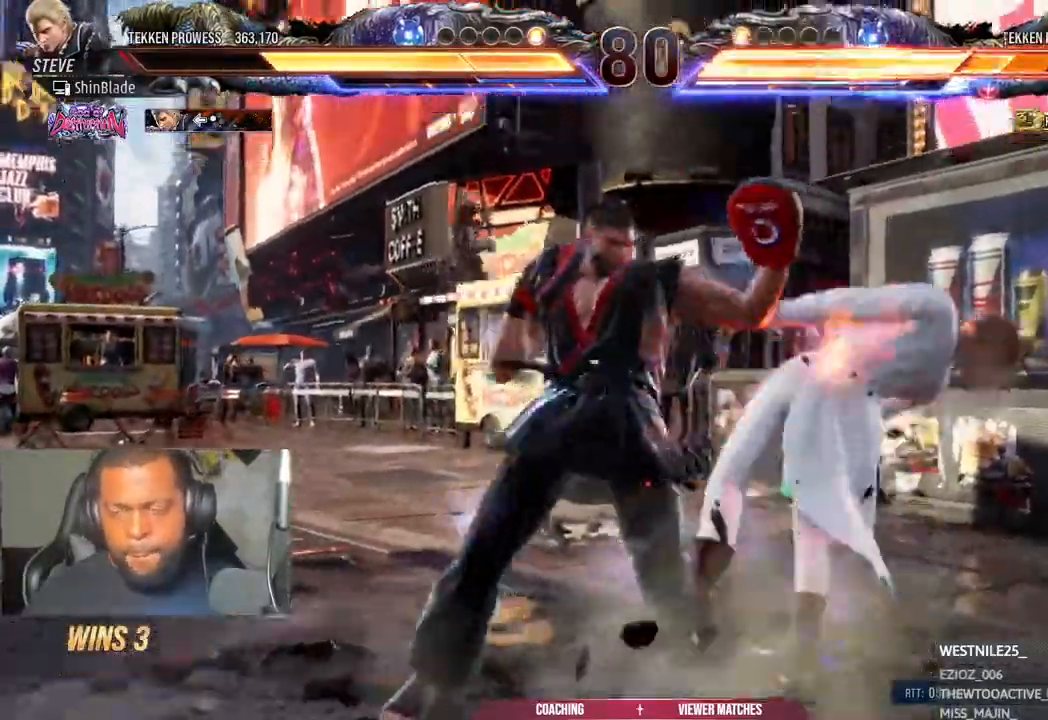
{"dt_ms": 500, "buttons": ["TRIANGLE"], "left_stick": "center", "right_stick": "up", "events": [[100, "DPAD_RIGHT", "up"], [267, "DPAD_RIGHT", "down"], [283, "DPAD_DOWN", "down"], [333, "SQUARE", "down"], [450, "DPAD_DOWN", "up"], [450, "TRIANGLE", "down"], [467, "SQUARE", "up"], [483, "DPAD_RIGHT", "up"]]}
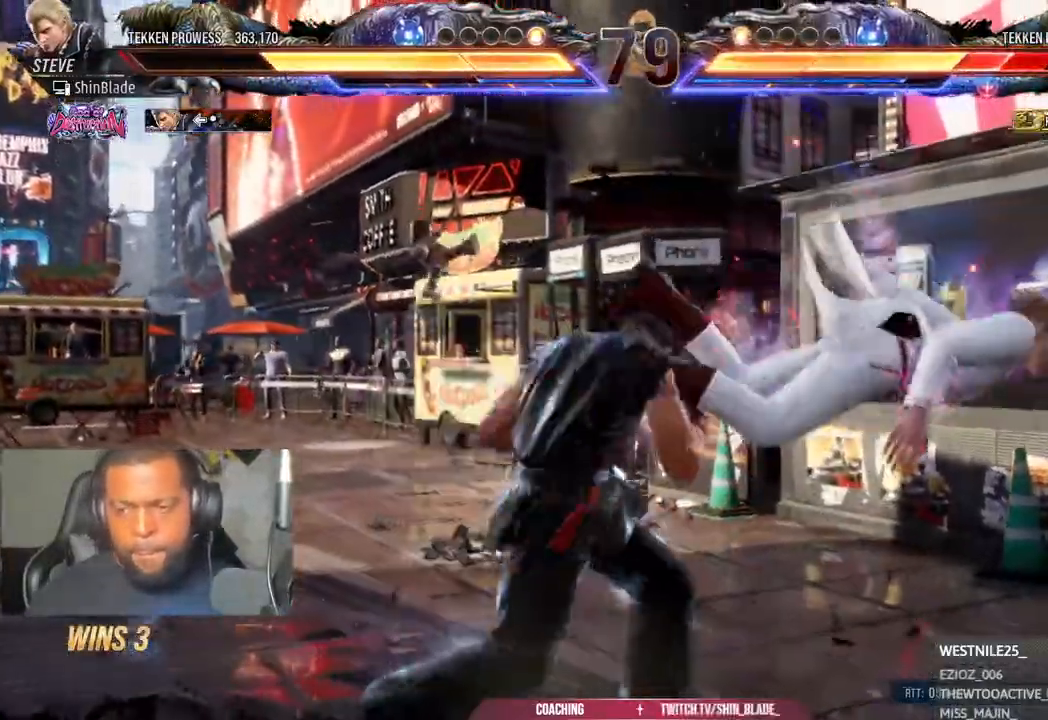
{"dt_ms": 500, "buttons": [], "left_stick": "center", "right_stick": "up", "events": [[67, "SQUARE", "down"], [83, "TRIANGLE", "up"], [150, "SQUARE", "up"]]}
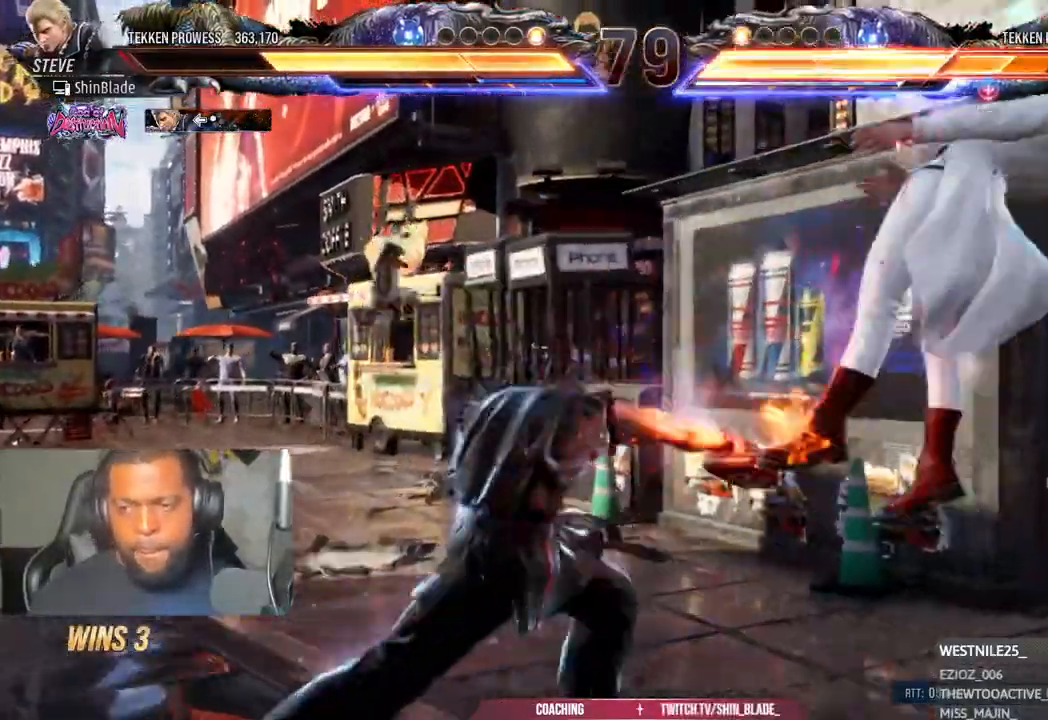
{"dt_ms": 500, "buttons": ["DPAD_UP", "DPAD_RIGHT"], "left_stick": "center", "right_stick": "up", "events": [[317, "DPAD_RIGHT", "down"], [367, "CIRCLE", "down"], [367, "CROSS", "down"], [450, "CIRCLE", "up"], [450, "CROSS", "up"], [467, "DPAD_UP", "down"]]}
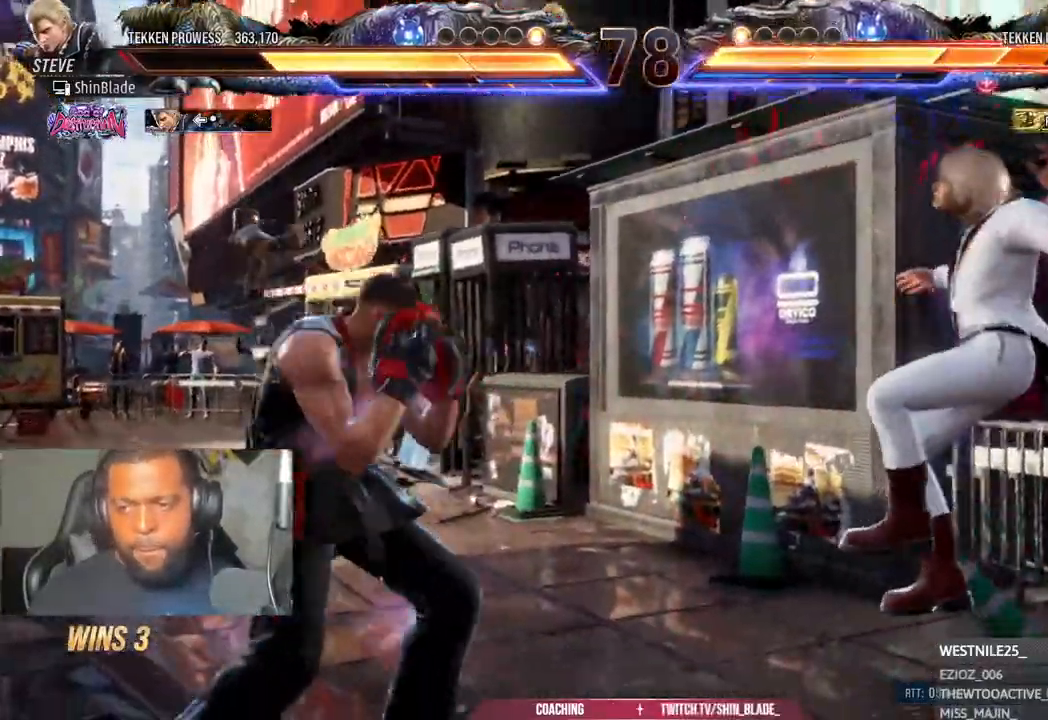
{"dt_ms": 500, "buttons": ["SQUARE"], "left_stick": "up", "right_stick": "up"}
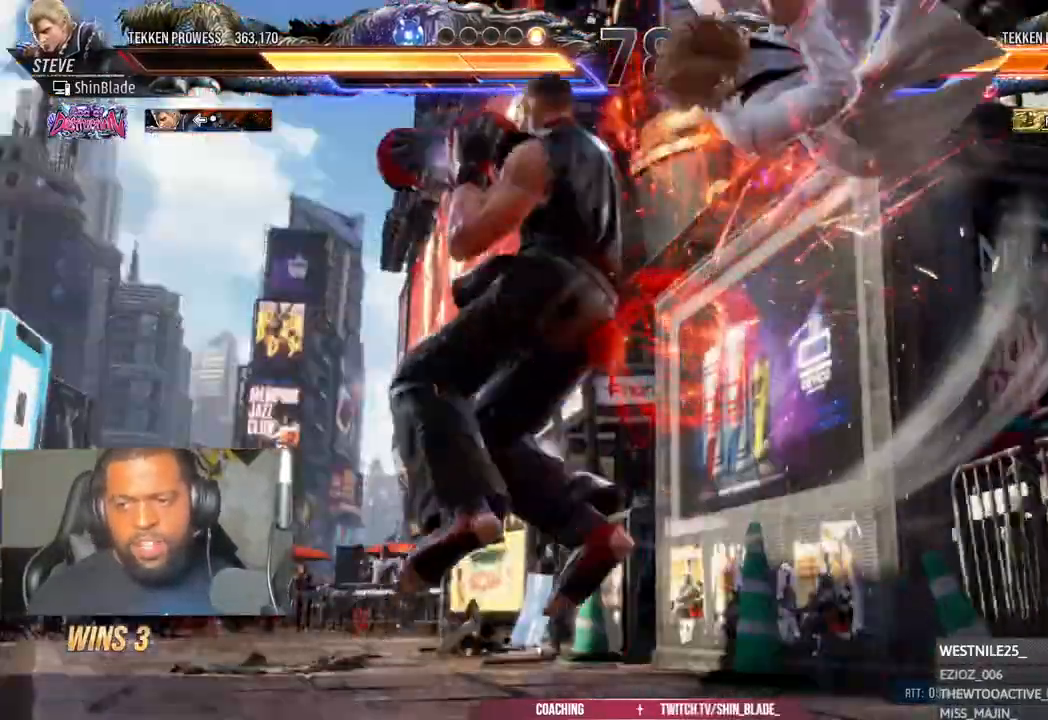
{"dt_ms": 500, "buttons": [], "left_stick": "center", "right_stick": "center", "events": [[17, "right_stick", "center"], [83, "SQUARE", "up"], [133, "left_stick", "center"]]}
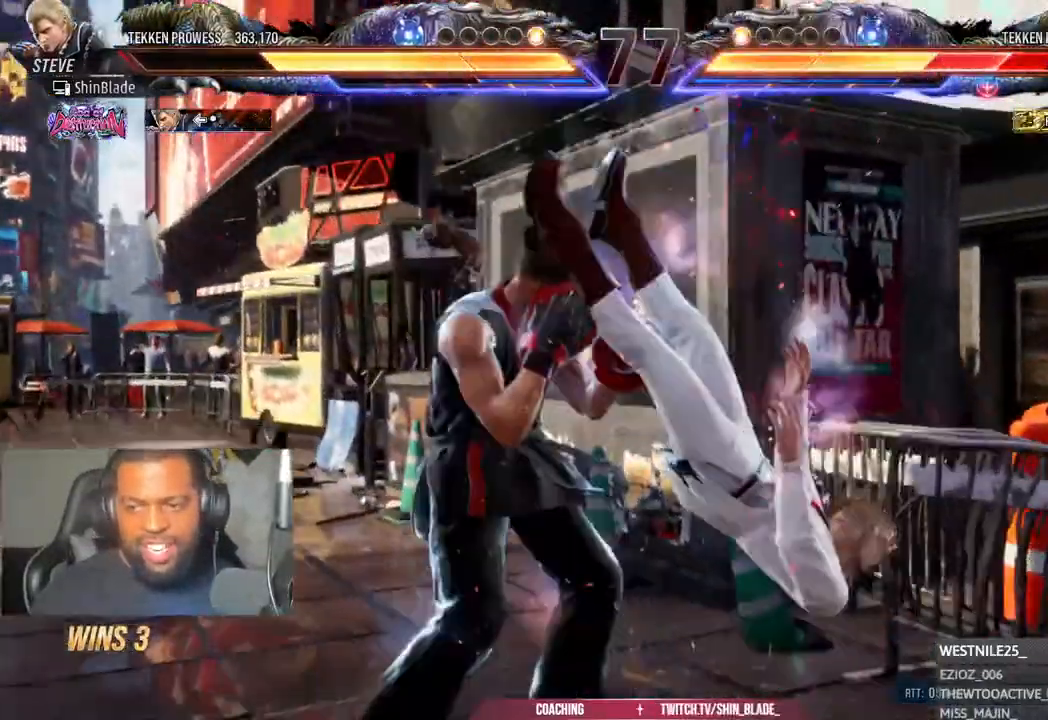
{"dt_ms": 500, "buttons": ["DPAD_LEFT"], "left_stick": "center", "right_stick": "up"}
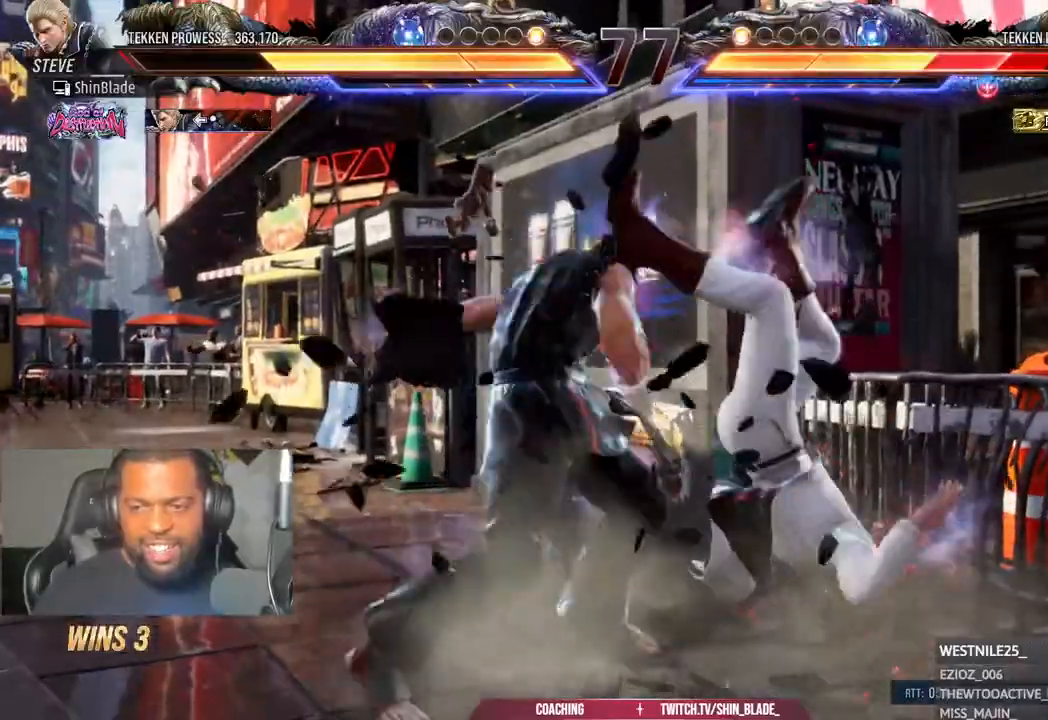
{"dt_ms": 500, "buttons": [], "left_stick": "center", "right_stick": "center", "events": [[217, "DPAD_LEFT", "up"], [233, "CROSS", "down"], [250, "DPAD_RIGHT", "down"], [300, "CROSS", "up"], [333, "DPAD_RIGHT", "up"], [350, "SQUARE", "down"], [350, "TRIANGLE", "down"], [433, "SQUARE", "up"], [433, "TRIANGLE", "up"], [433, "right_stick", "center"]]}
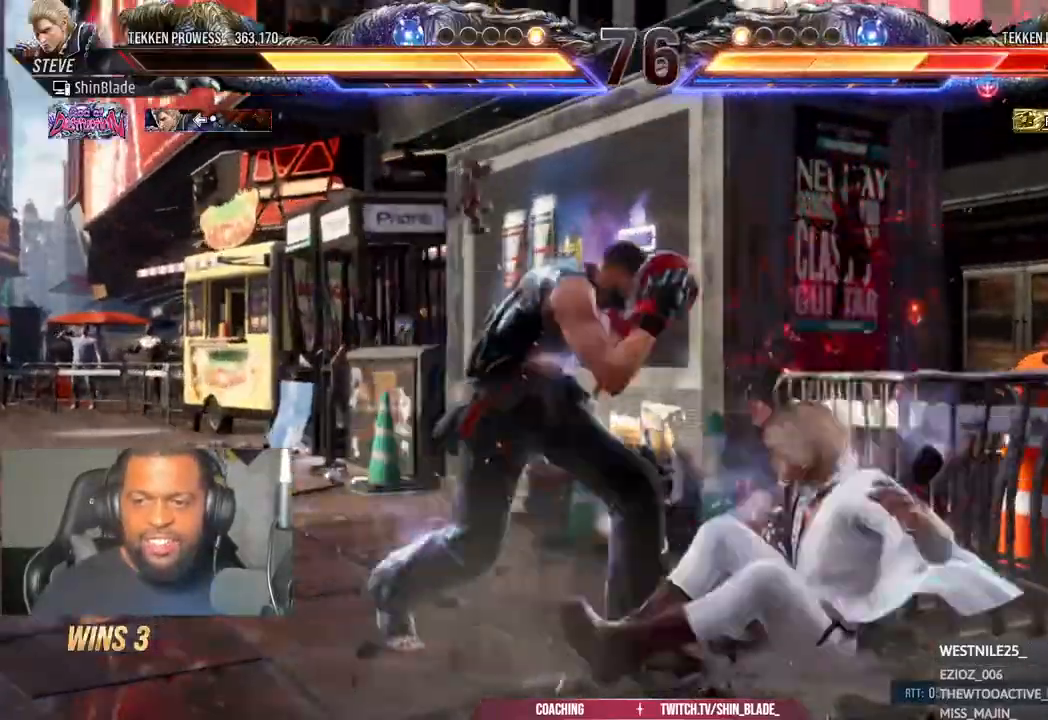
{"dt_ms": 500, "buttons": ["SQUARE", "DPAD_DOWN"], "left_stick": "center", "right_stick": "center"}
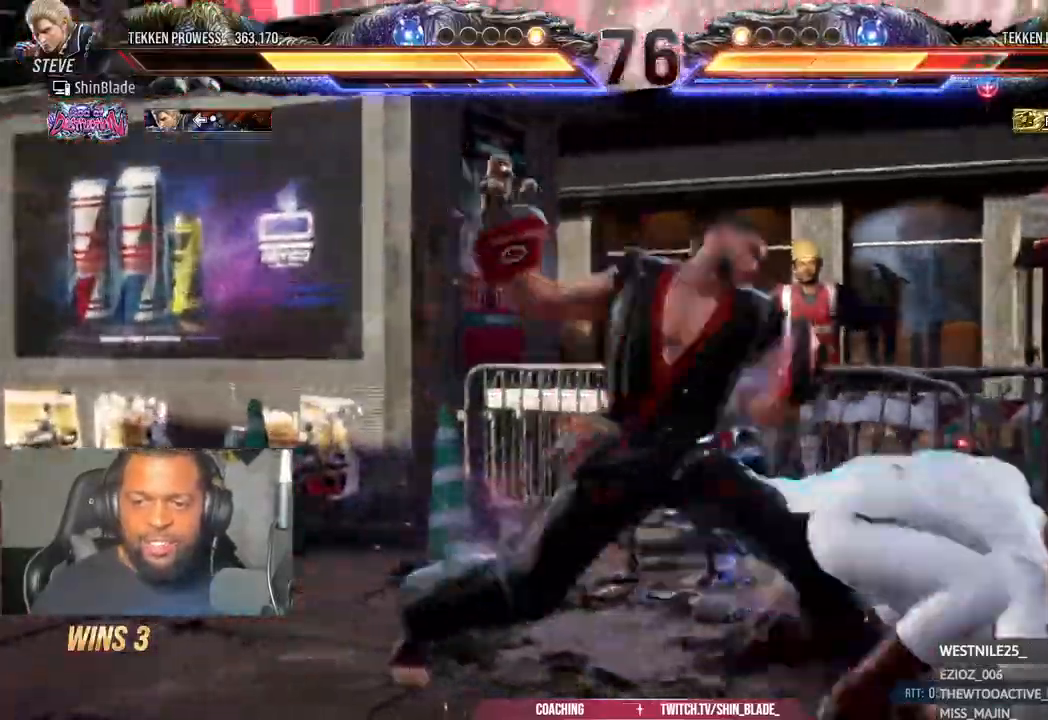
{"dt_ms": 500, "buttons": ["SQUARE"], "left_stick": "center", "right_stick": "up", "events": [[33, "DPAD_LEFT", "down"], [67, "DPAD_DOWN", "up"], [83, "SQUARE", "up"], [167, "right_stick", "up"], [183, "DPAD_LEFT", "up"], [183, "SQUARE", "down"], [233, "DPAD_LEFT", "down"], [250, "SQUARE", "up"], [317, "DPAD_LEFT", "up"], [483, "SQUARE", "down"]]}
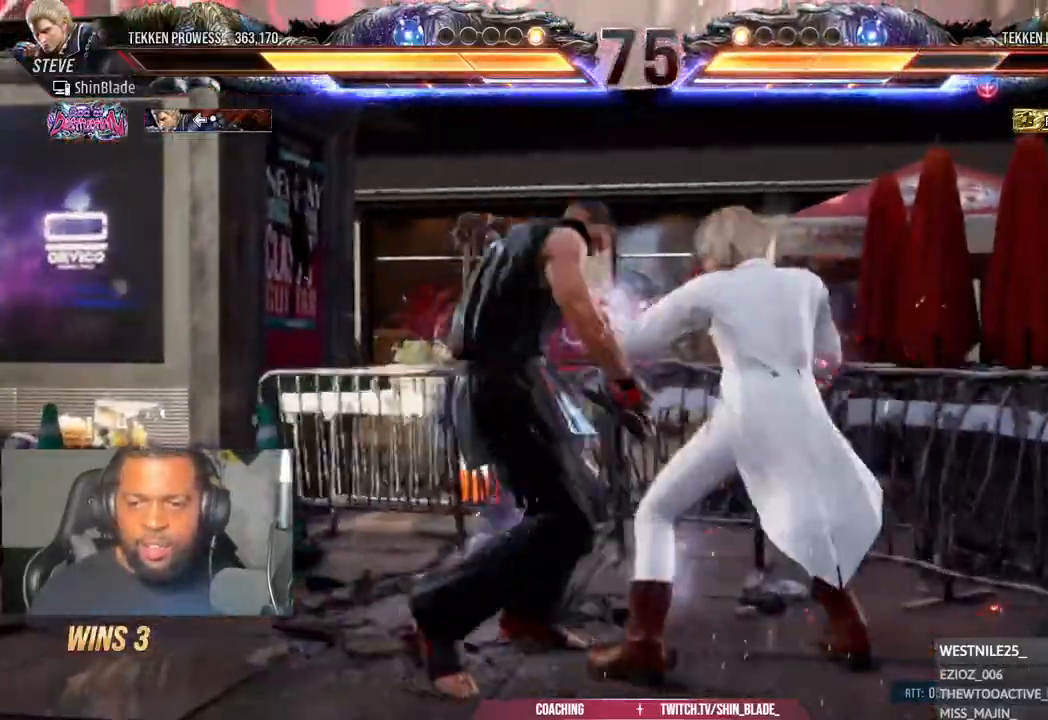
{"dt_ms": 500, "buttons": ["SQUARE", "DPAD_LEFT"], "left_stick": "center", "right_stick": "center", "events": [[117, "SQUARE", "up"], [200, "SQUARE", "down"], [217, "DPAD_LEFT", "down"], [267, "SQUARE", "up"], [333, "SQUARE", "down"], [383, "DPAD_UP", "down"], [450, "right_stick", "center"], [467, "DPAD_UP", "up"]]}
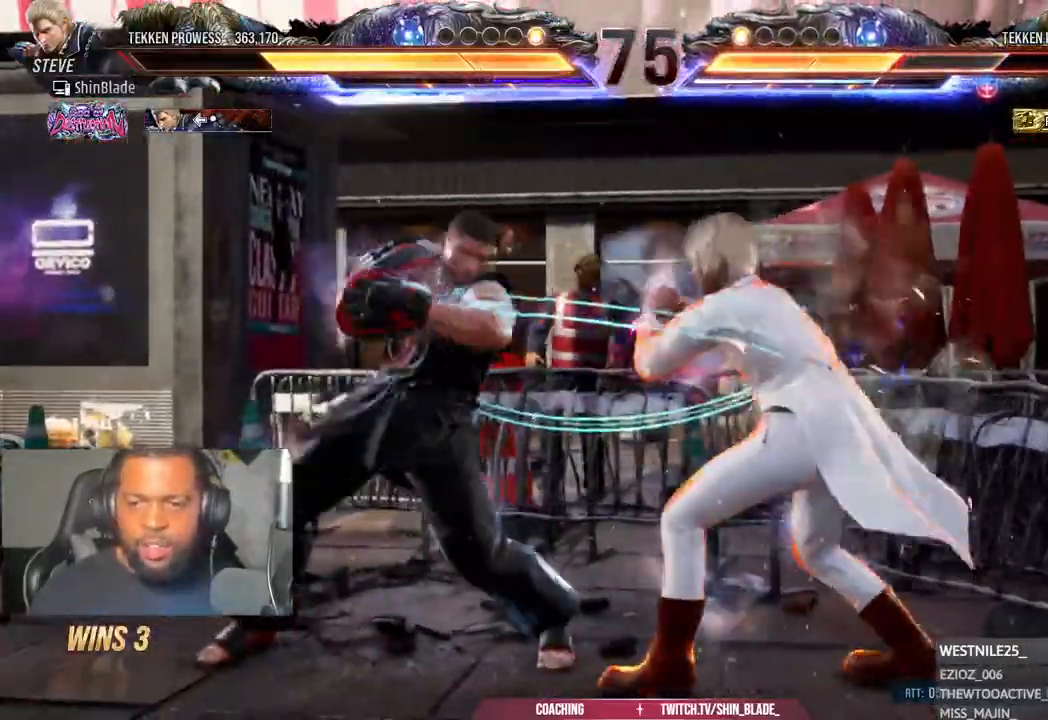
{"dt_ms": 500, "buttons": ["CIRCLE"], "left_stick": "center", "right_stick": "center", "events": [[50, "DPAD_LEFT", "up"], [67, "SQUARE", "up"], [200, "CIRCLE", "down"]]}
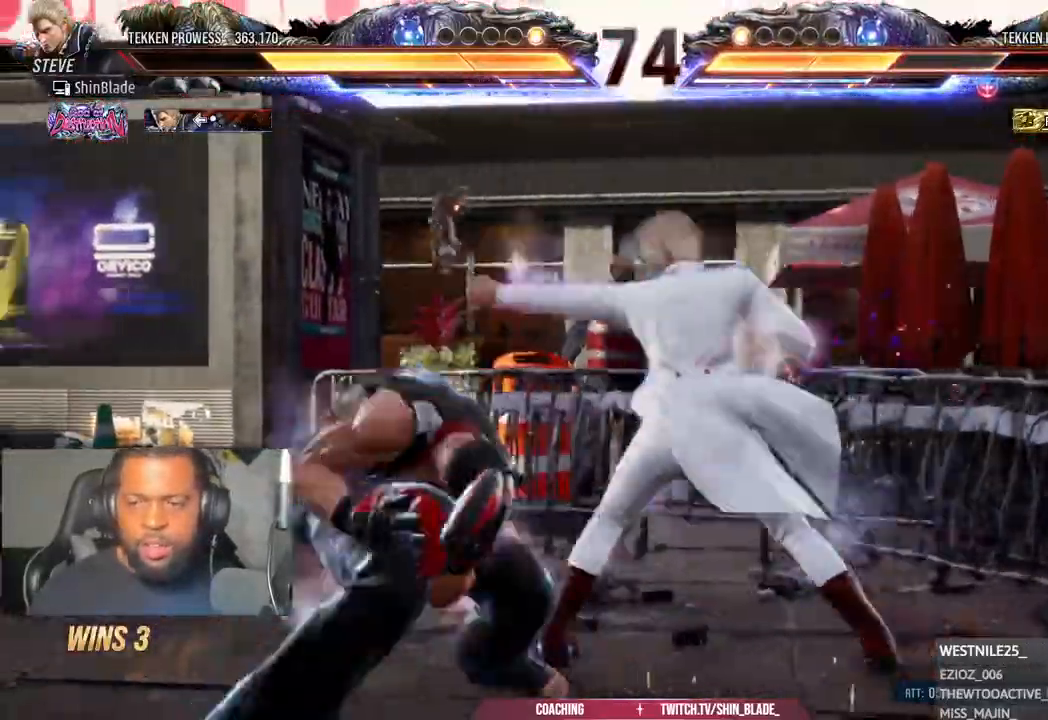
{"dt_ms": 1000, "buttons": [], "left_stick": "center", "right_stick": "center"}
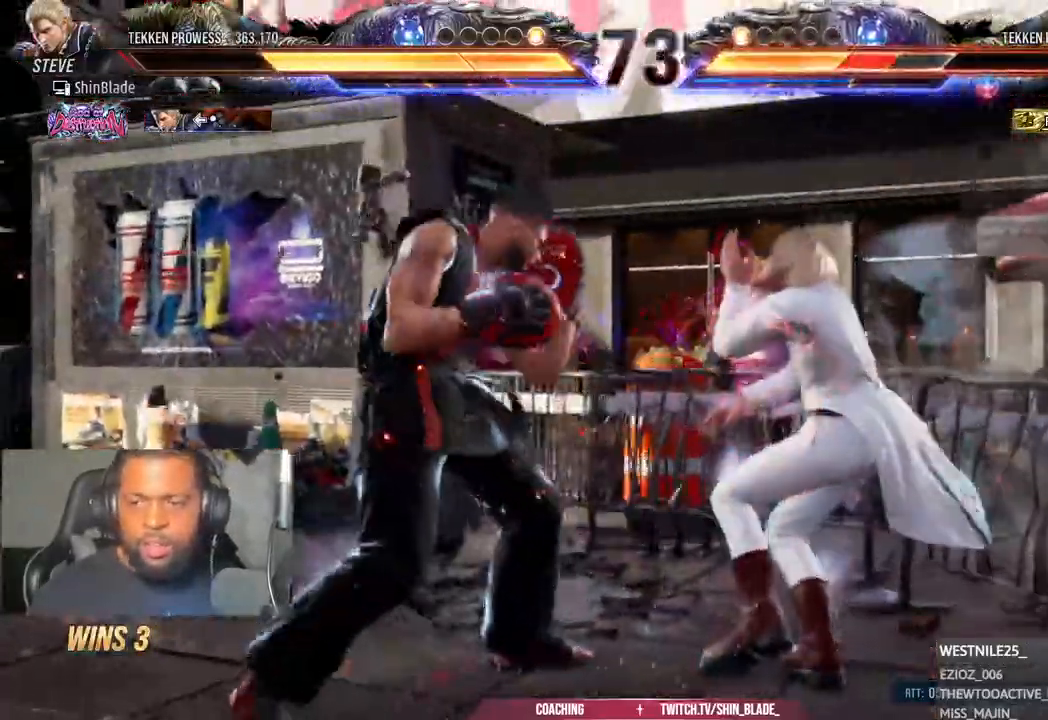
{"dt_ms": 500, "buttons": ["CIRCLE", "SQUARE"], "left_stick": "center", "right_stick": "center", "events": [[133, "CROSS", "down"], [417, "CROSS", "up"], [417, "SQUARE", "down"], [433, "CIRCLE", "down"]]}
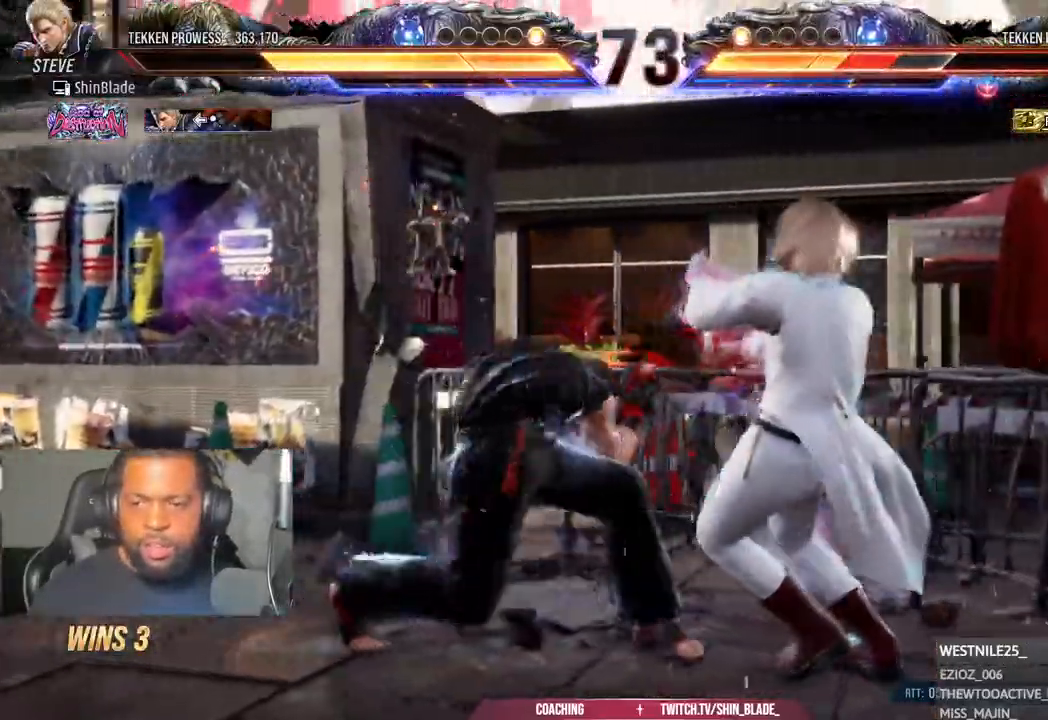
{"dt_ms": 1000, "buttons": [], "left_stick": "center", "right_stick": "center"}
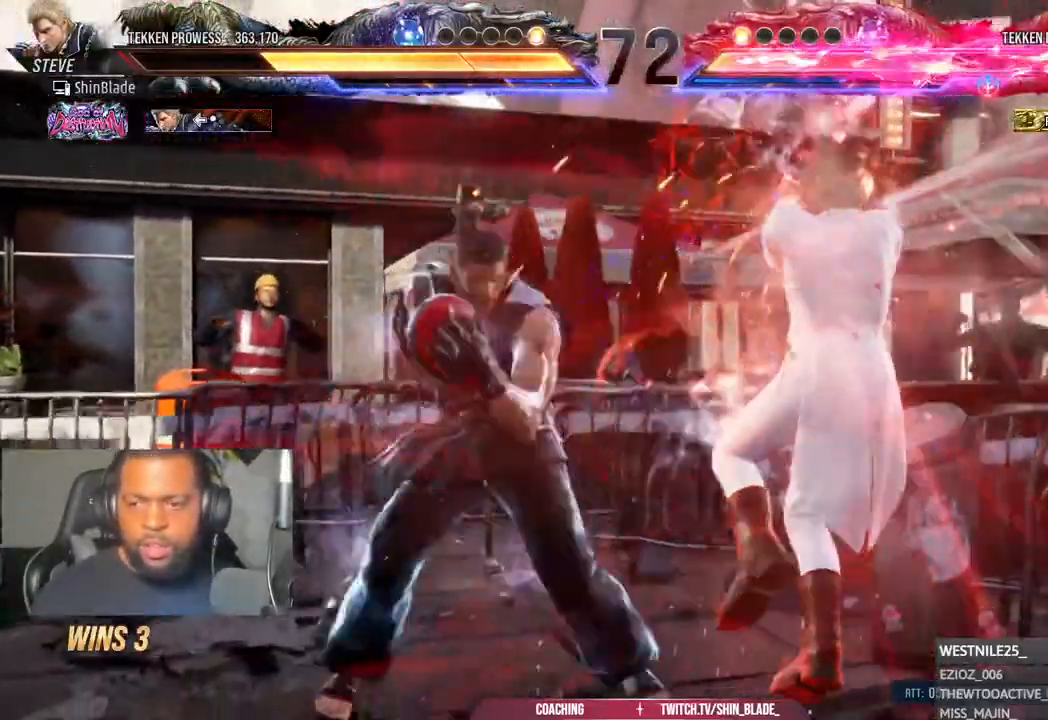
{"dt_ms": 500, "buttons": ["SQUARE", "TRIANGLE", "DPAD_RIGHT"], "left_stick": "center", "right_stick": "center"}
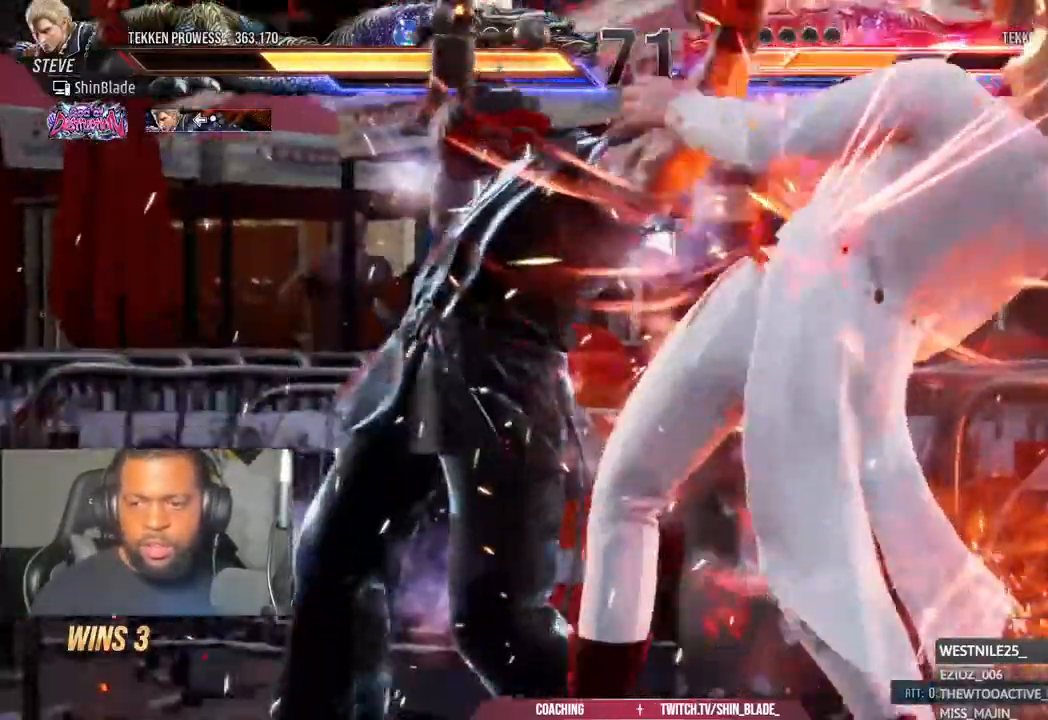
{"dt_ms": 500, "buttons": [], "left_stick": "center", "right_stick": "center", "events": [[133, "TRIANGLE", "up"], [150, "SQUARE", "up"], [367, "DPAD_RIGHT", "up"]]}
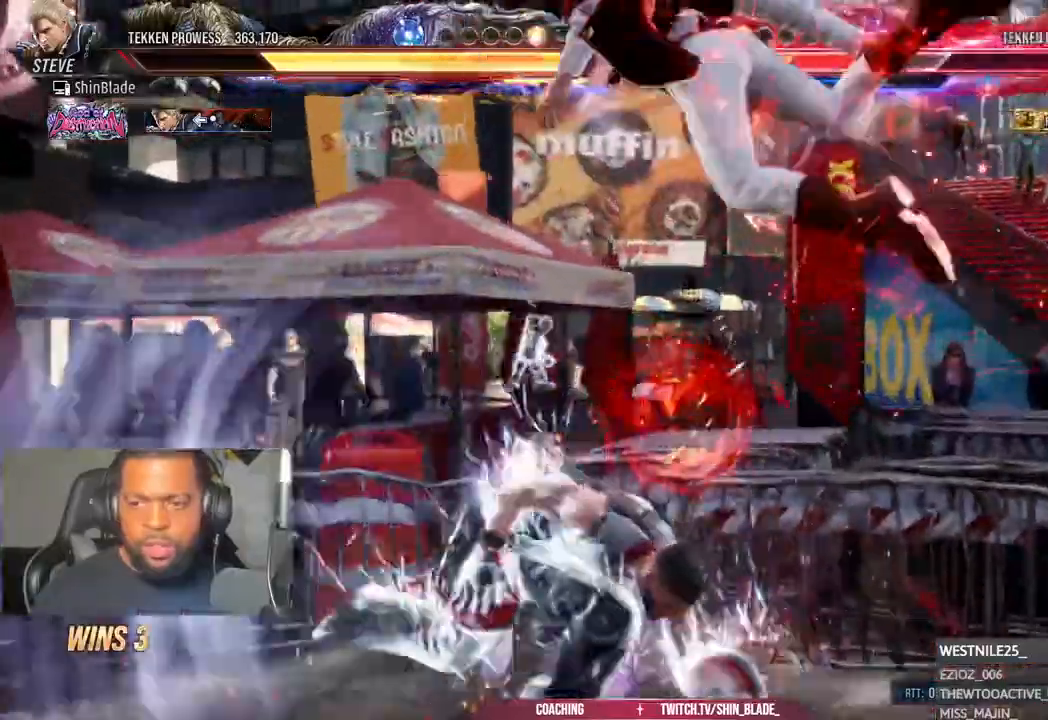
{"dt_ms": 500, "buttons": ["DPAD_UP"], "left_stick": "center", "right_stick": "center"}
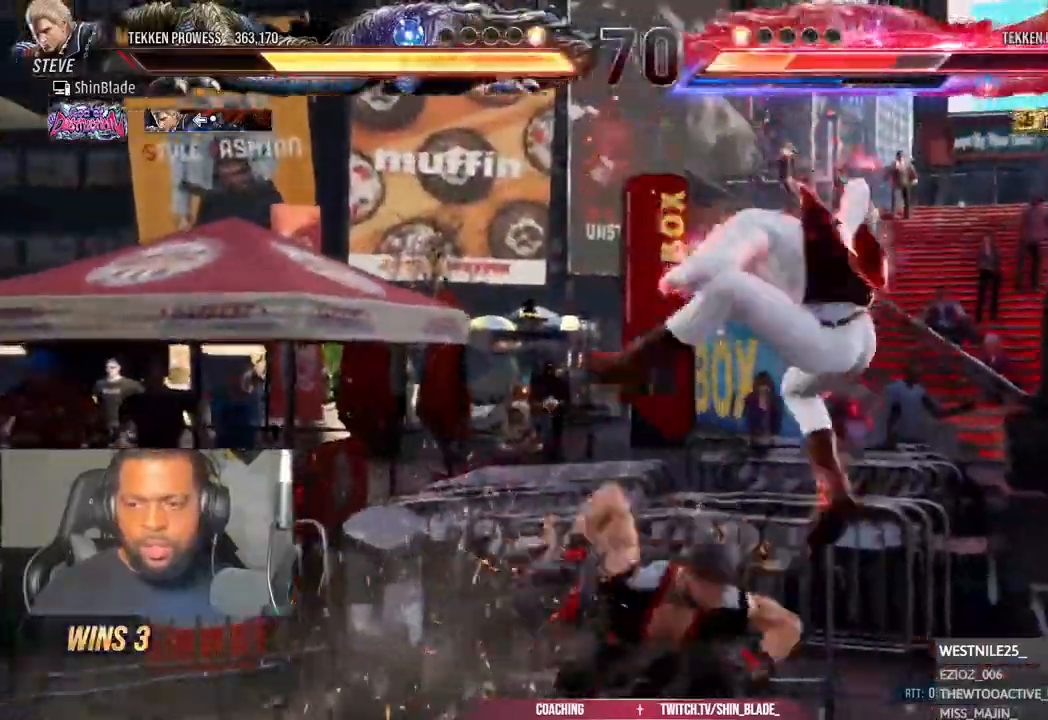
{"dt_ms": 500, "buttons": [], "left_stick": "center", "right_stick": "center", "events": [[83, "TRIANGLE", "down"], [200, "SQUARE", "down"], [200, "TRIANGLE", "up"], [217, "DPAD_RIGHT", "down"], [217, "DPAD_UP", "up"], [250, "DPAD_RIGHT", "up"], [250, "TRIANGLE", "down"], [267, "SQUARE", "up"], [317, "SQUARE", "down"], [383, "TRIANGLE", "up"], [450, "SQUARE", "up"]]}